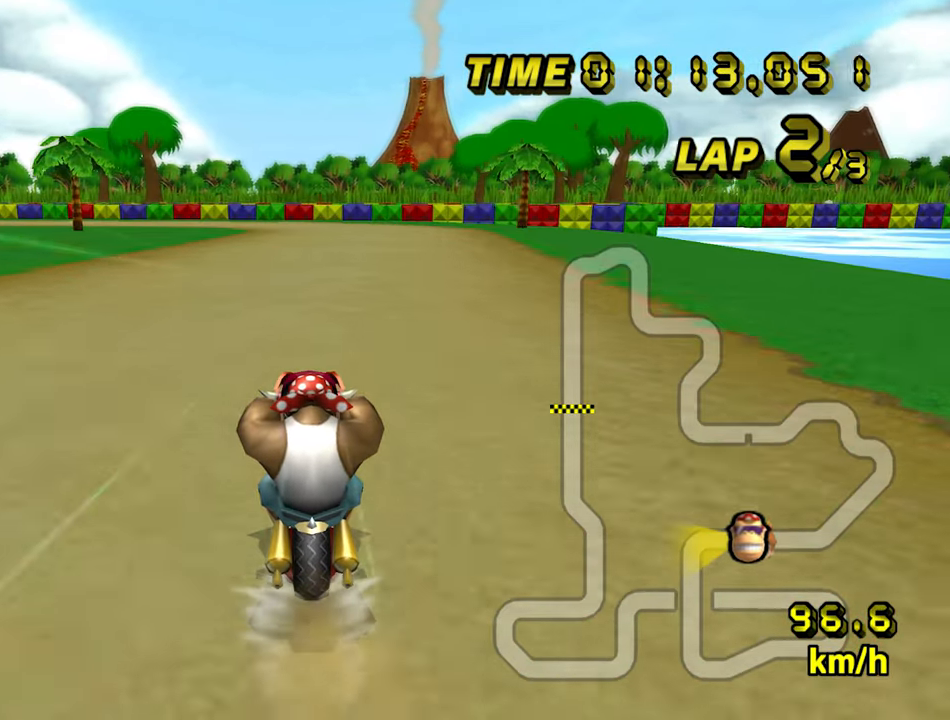
Gameplay with a controller (Nintendo layout); each line is a JSON object with the inputs held at the frame after it (dt_ms = milliseconds from this image to that frame). "events" lists button and stick changes between this image and that frame as [ms after this image, input, new state], when the widget could be followed in between. Not read: L3 R3.
{"dt_ms": 500, "buttons": ["A"], "left_stick": "center", "events": []}
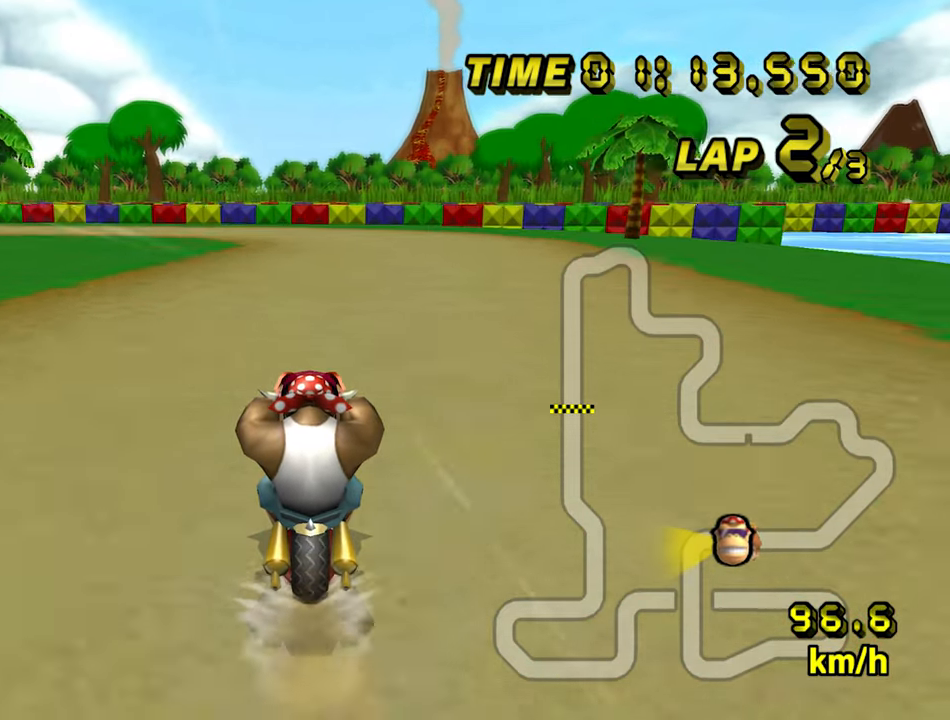
{"dt_ms": 1000, "buttons": ["A", "B"], "left_stick": "down-left", "events": [[283, "B", "down"], [516, "left_stick", "down-left"]]}
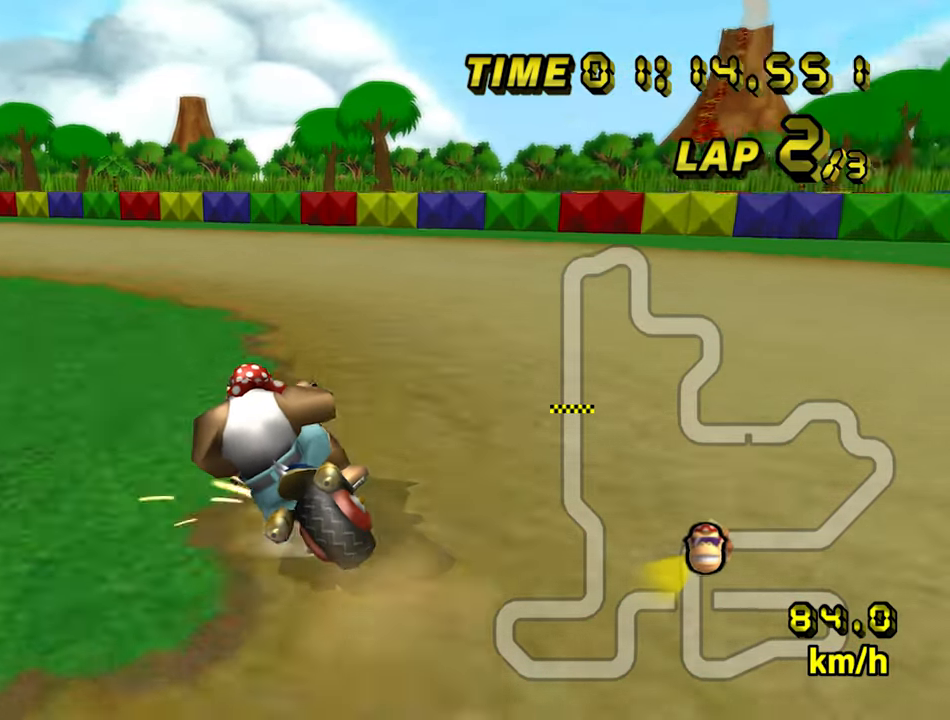
{"dt_ms": 500, "buttons": ["A", "B"], "left_stick": "down-left", "events": []}
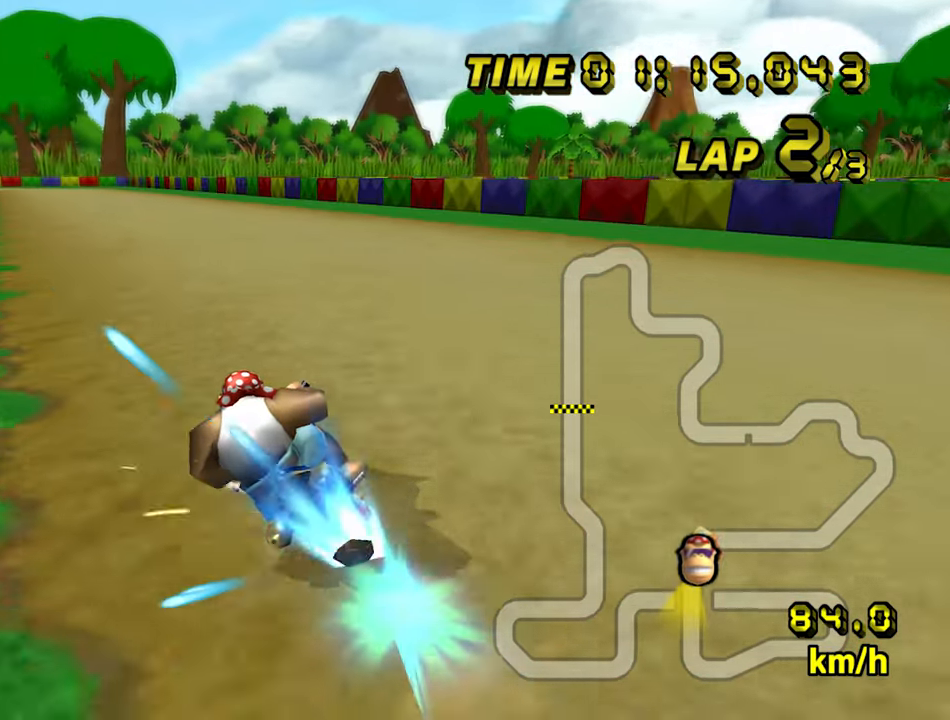
{"dt_ms": 500, "buttons": ["A"], "left_stick": "right", "events": [[16, "B", "up"], [33, "left_stick", "right"]]}
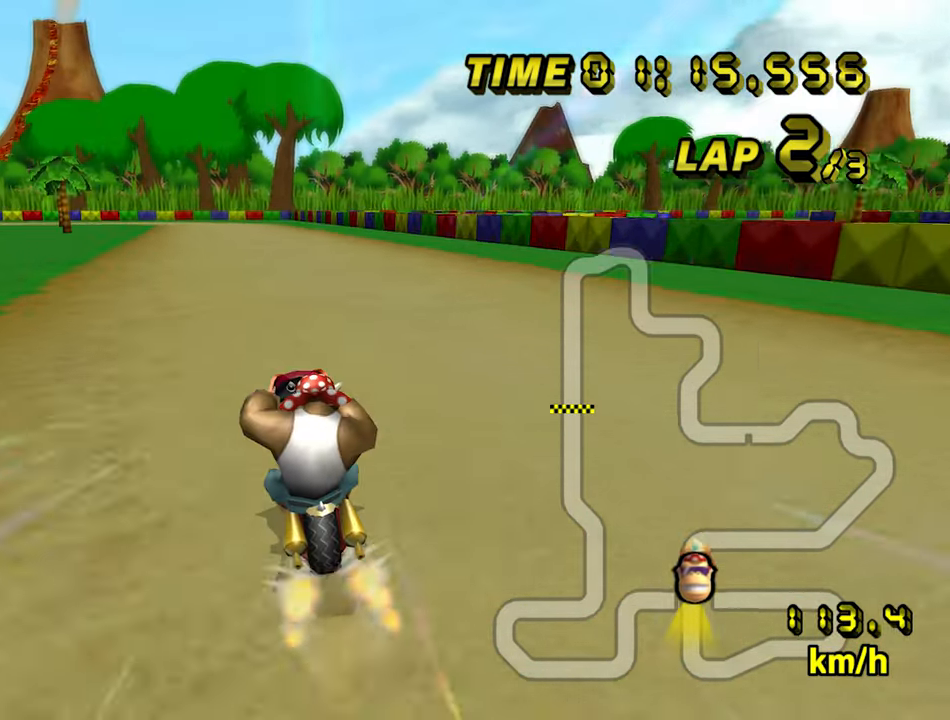
{"dt_ms": 500, "buttons": ["A"], "left_stick": "center", "events": [[50, "left_stick", "center"]]}
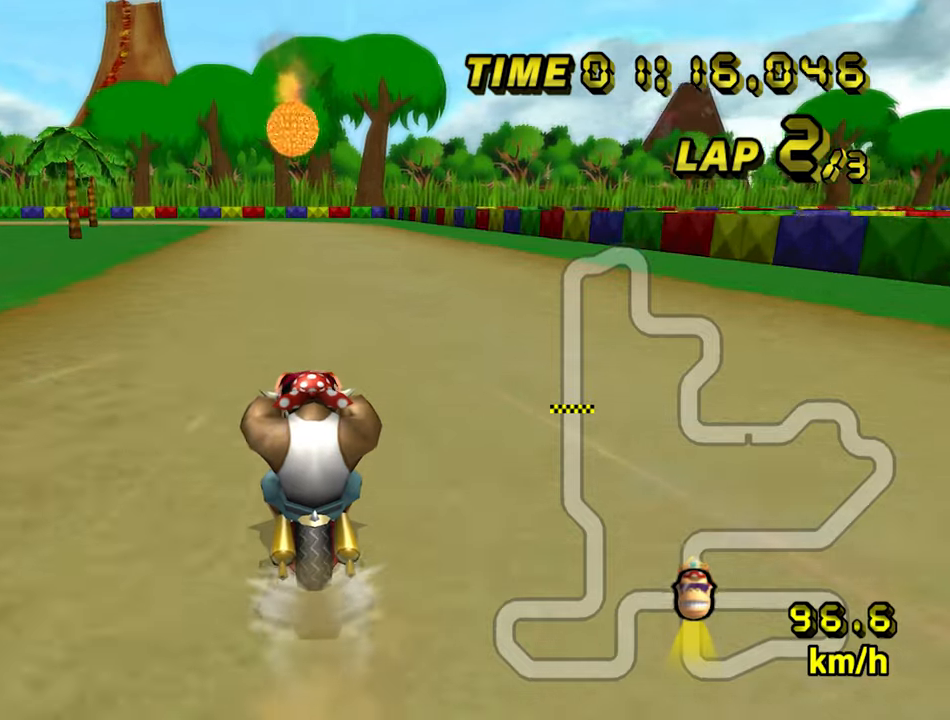
{"dt_ms": 500, "buttons": ["A"], "left_stick": "center", "events": []}
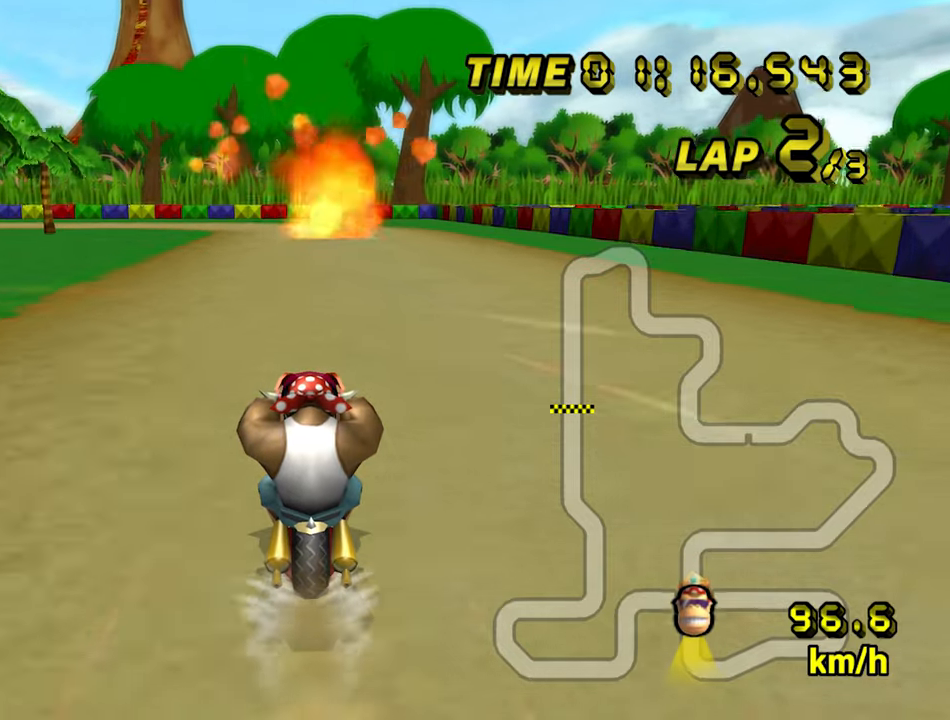
{"dt_ms": 500, "buttons": ["A"], "left_stick": "center", "events": []}
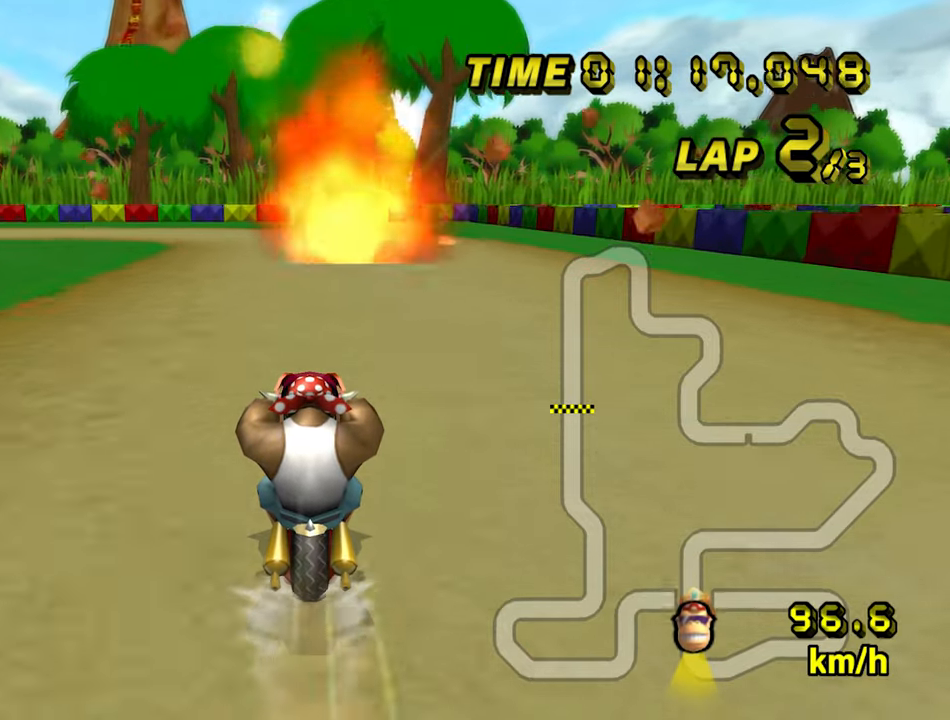
{"dt_ms": 500, "buttons": ["A", "B"], "left_stick": "down-left", "events": [[183, "B", "down"], [383, "left_stick", "down-left"]]}
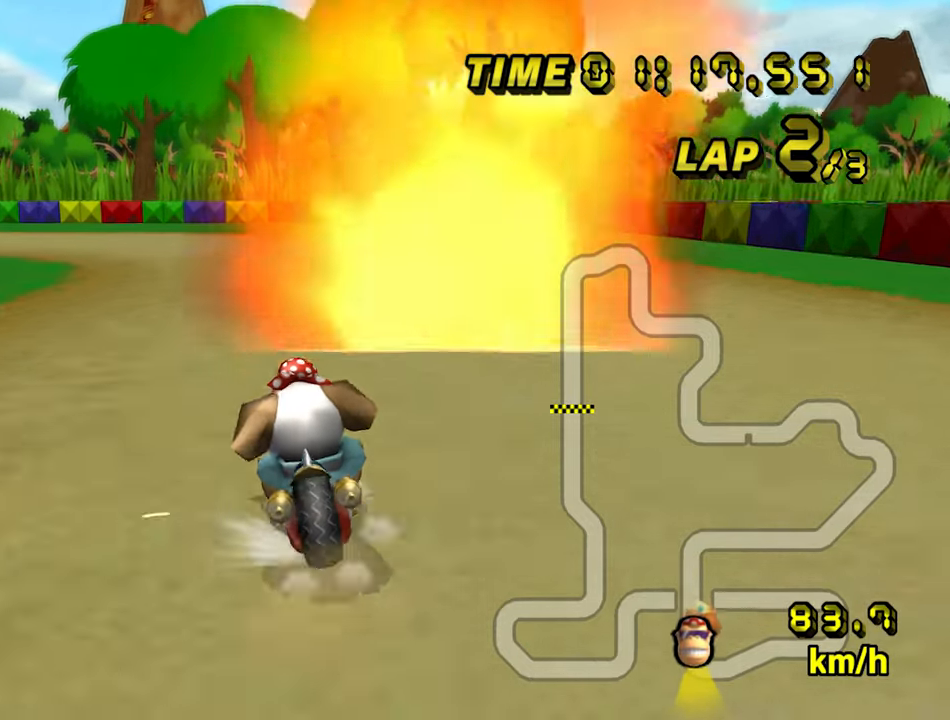
{"dt_ms": 500, "buttons": ["A", "B"], "left_stick": "down-left", "events": []}
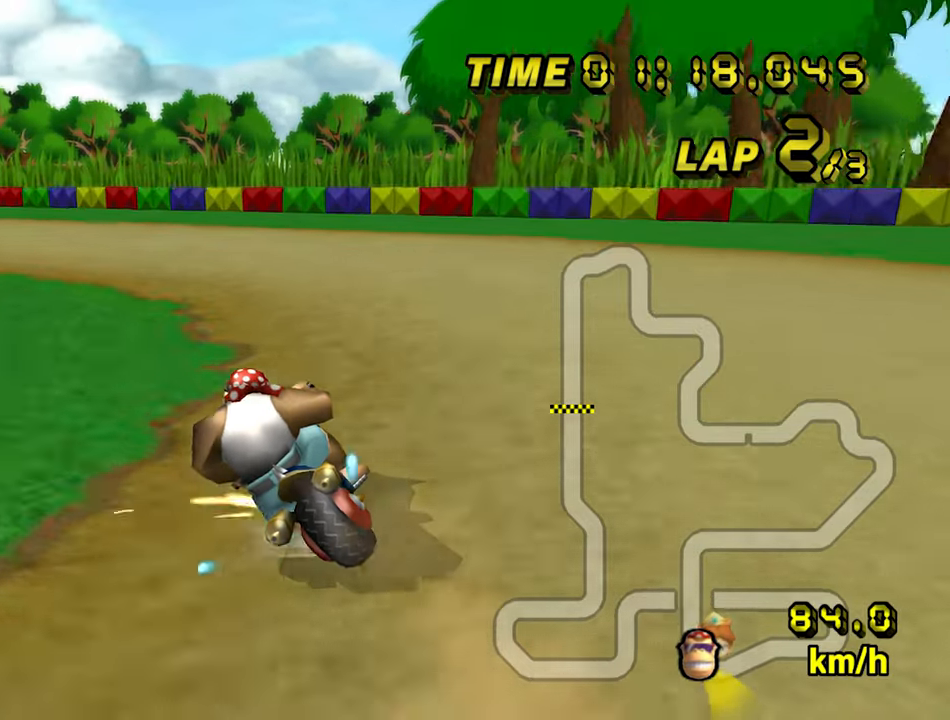
{"dt_ms": 500, "buttons": ["A"], "left_stick": "left", "events": [[17, "left_stick", "left"], [450, "B", "up"]]}
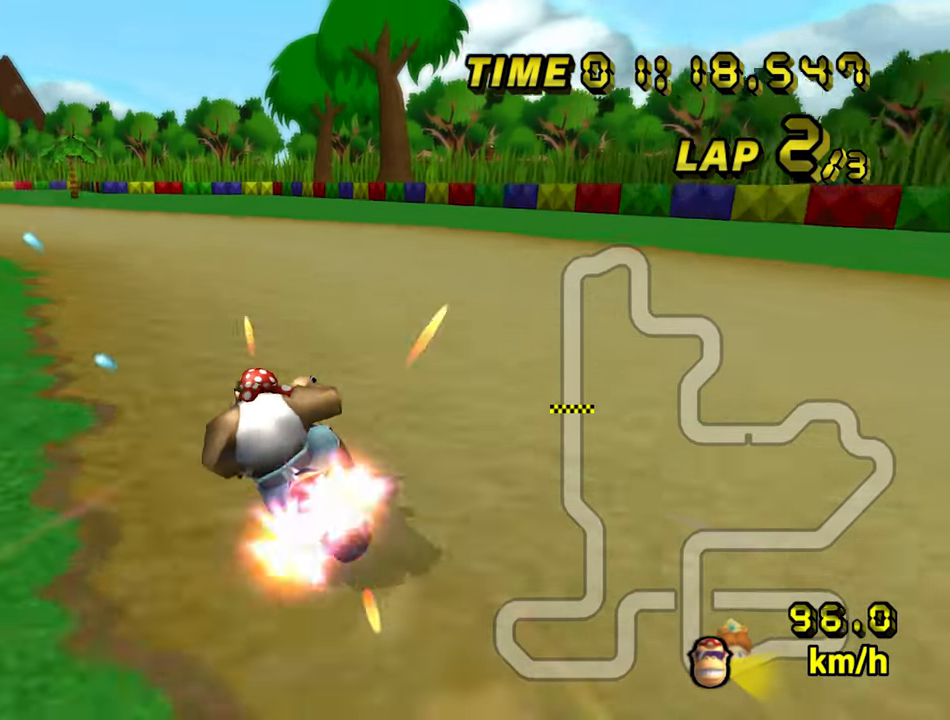
{"dt_ms": 500, "buttons": ["A"], "left_stick": "right", "events": [[133, "left_stick", "right"]]}
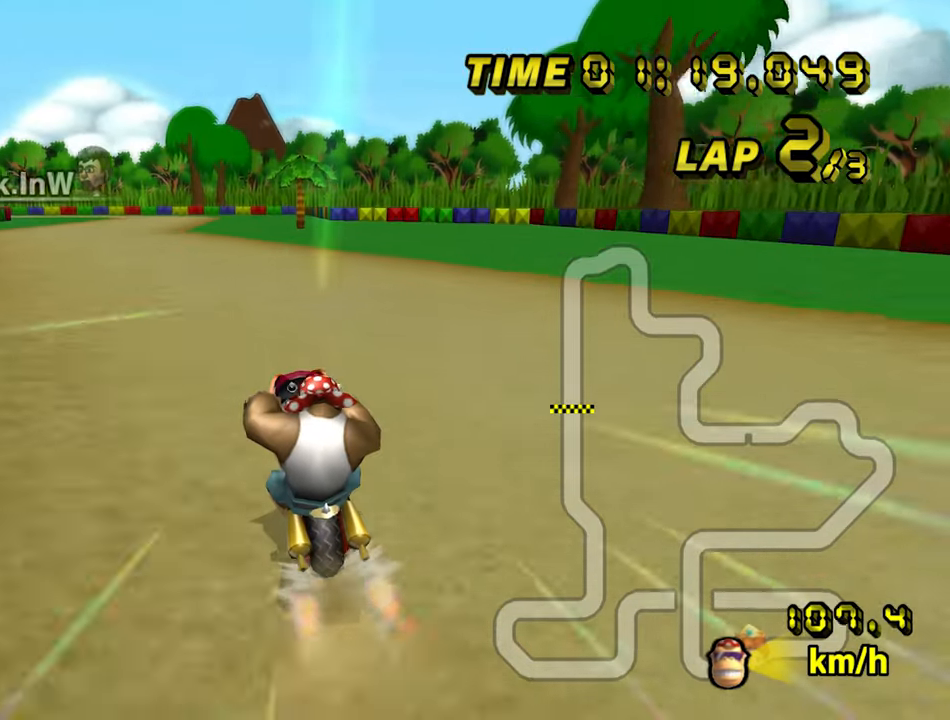
{"dt_ms": 500, "buttons": ["A"], "left_stick": "center", "events": [[67, "left_stick", "center"]]}
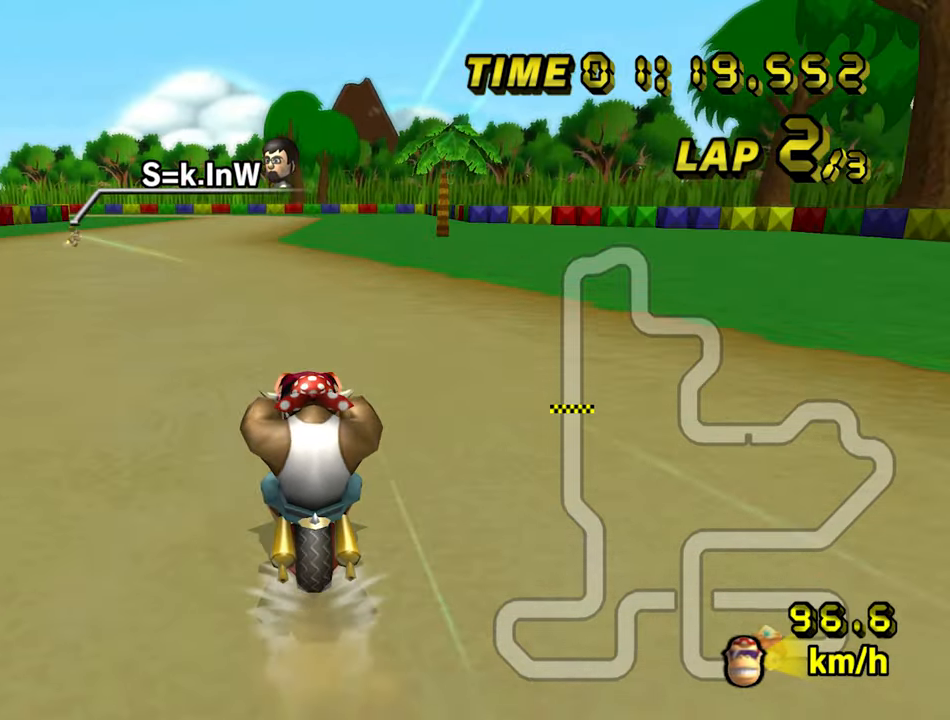
{"dt_ms": 500, "buttons": ["A"], "left_stick": "center", "events": []}
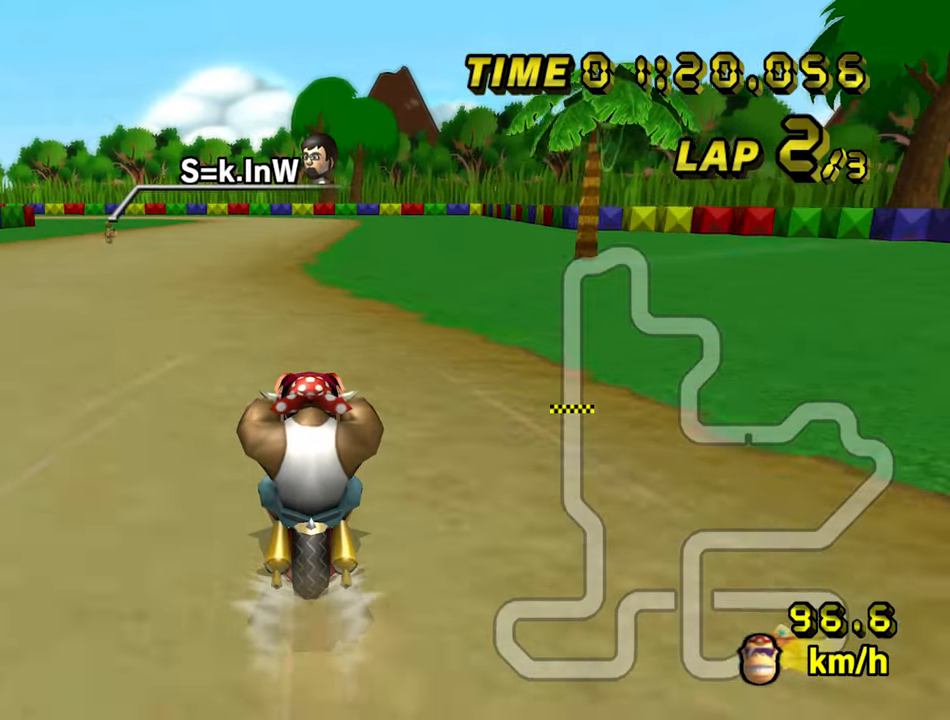
{"dt_ms": 500, "buttons": ["A"], "left_stick": "center", "events": []}
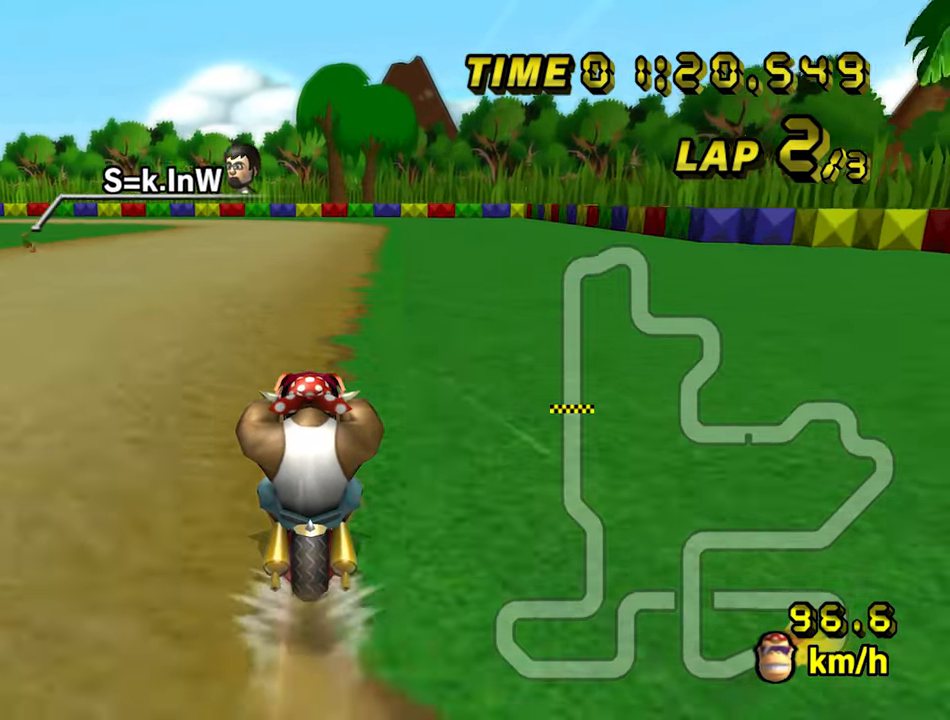
{"dt_ms": 500, "buttons": ["A", "B", "L1"], "left_stick": "left", "events": [[150, "B", "down"], [150, "left_stick", "left"], [484, "L1", "down"]]}
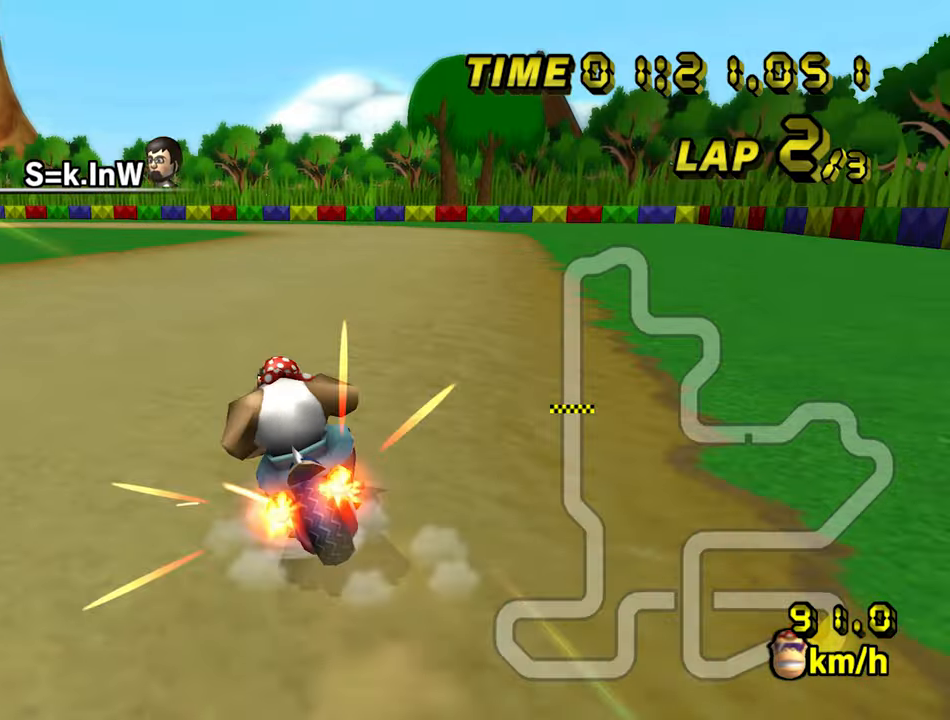
{"dt_ms": 500, "buttons": ["A", "B"], "left_stick": "down-left", "events": [[84, "L1", "up"], [134, "left_stick", "center"], [217, "left_stick", "left"], [317, "left_stick", "down-left"]]}
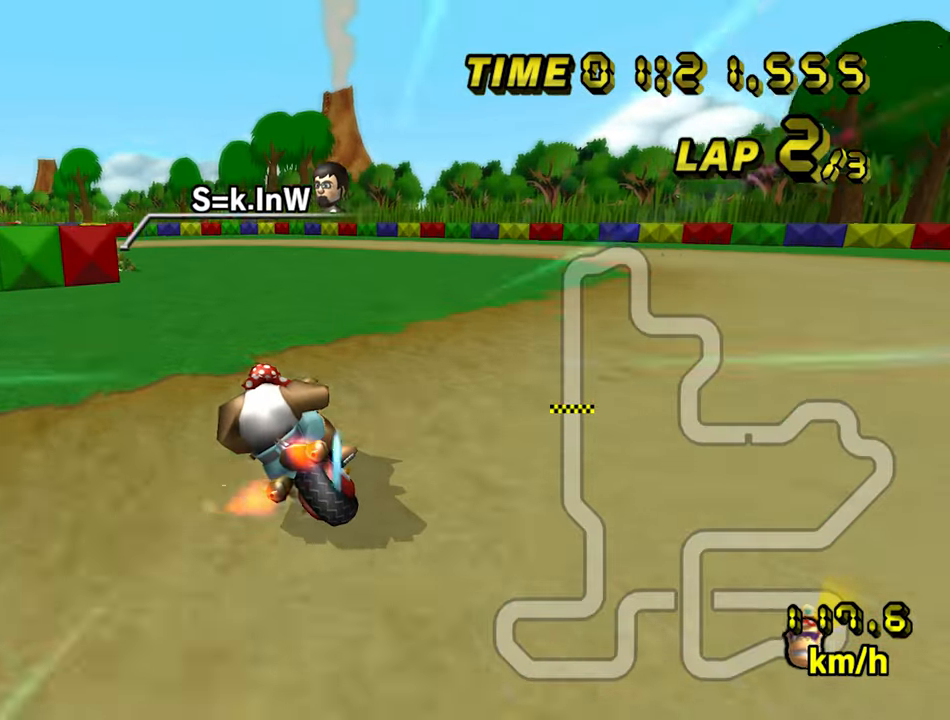
{"dt_ms": 500, "buttons": ["A", "B"], "left_stick": "left", "events": [[234, "left_stick", "left"]]}
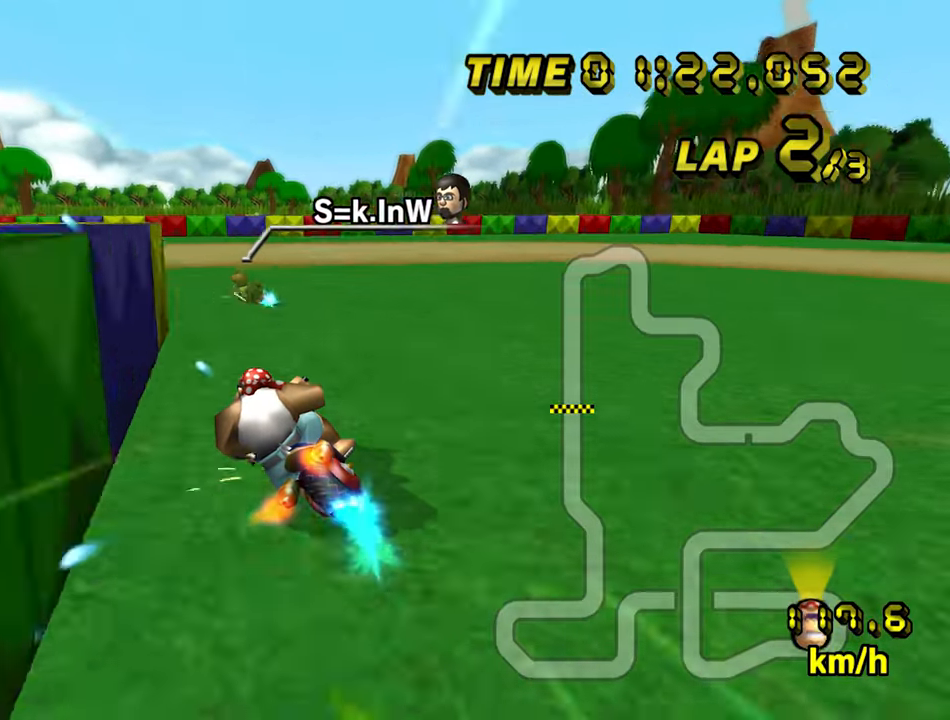
{"dt_ms": 500, "buttons": ["A", "B"], "left_stick": "left", "events": []}
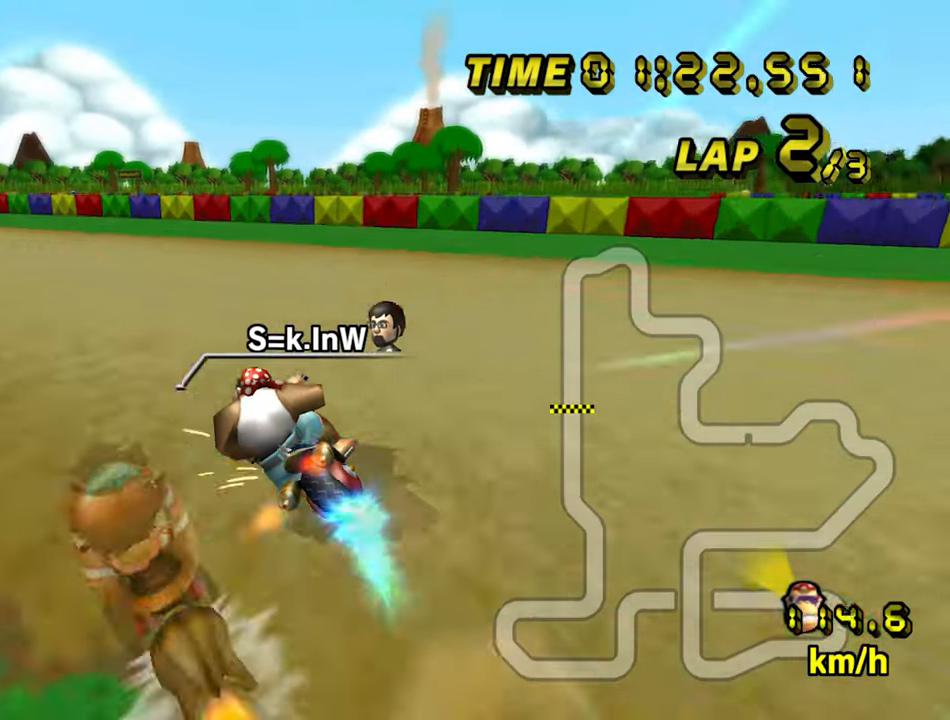
{"dt_ms": 500, "buttons": ["A"], "left_stick": "left", "events": [[317, "B", "up"]]}
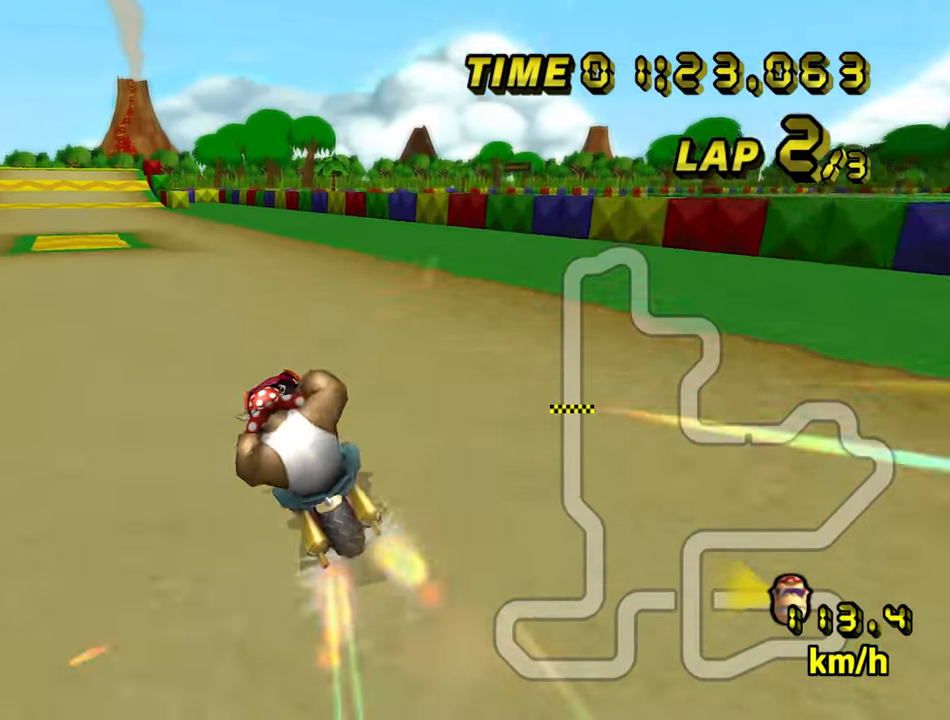
{"dt_ms": 500, "buttons": ["A"], "left_stick": "right", "events": [[50, "left_stick", "right"]]}
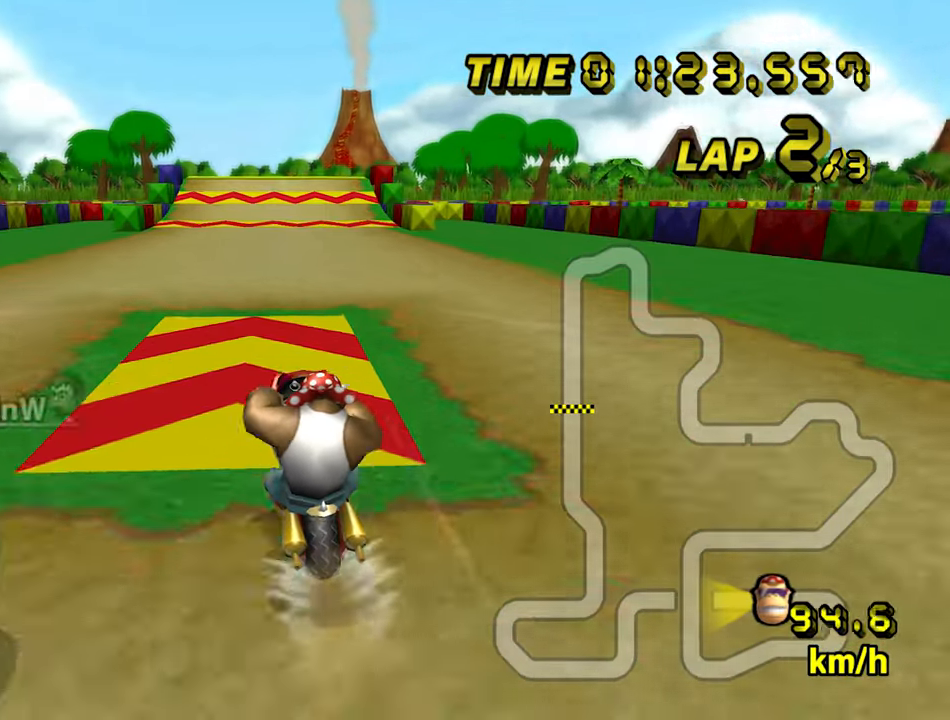
{"dt_ms": 500, "buttons": ["A"], "left_stick": "left", "events": [[167, "left_stick", "center"], [317, "left_stick", "left"]]}
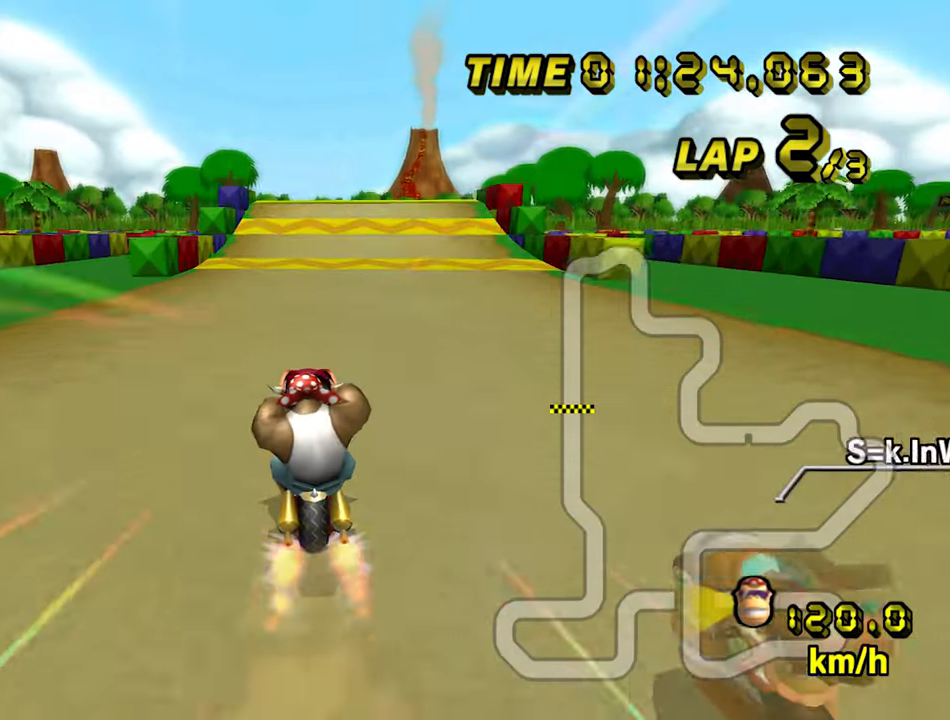
{"dt_ms": 500, "buttons": ["A"], "left_stick": "center", "events": [[317, "left_stick", "center"]]}
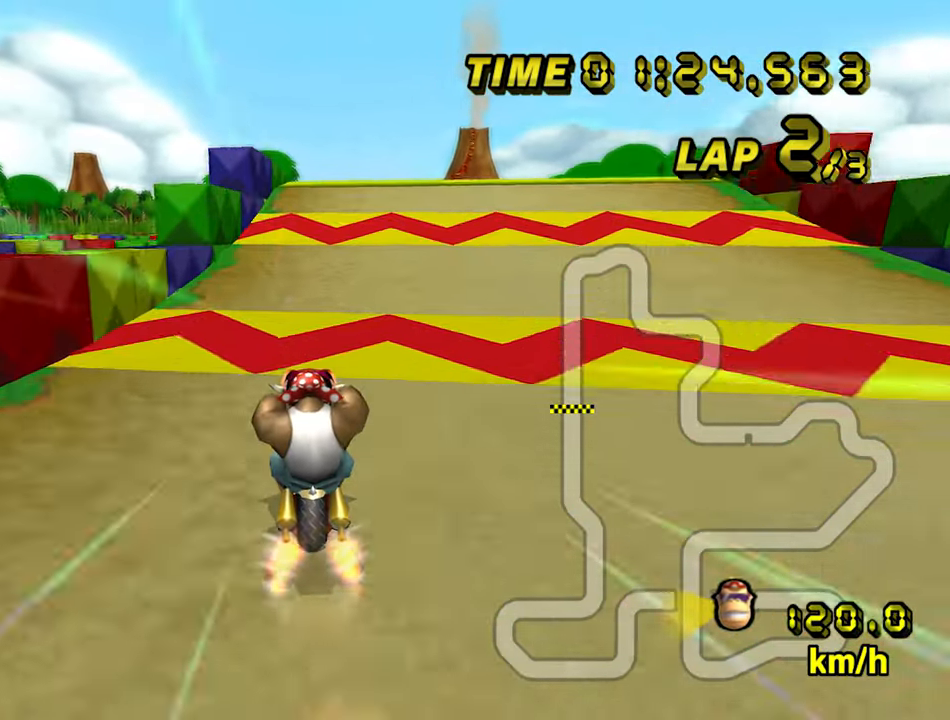
{"dt_ms": 500, "buttons": ["A"], "left_stick": "left", "events": [[250, "left_stick", "left"]]}
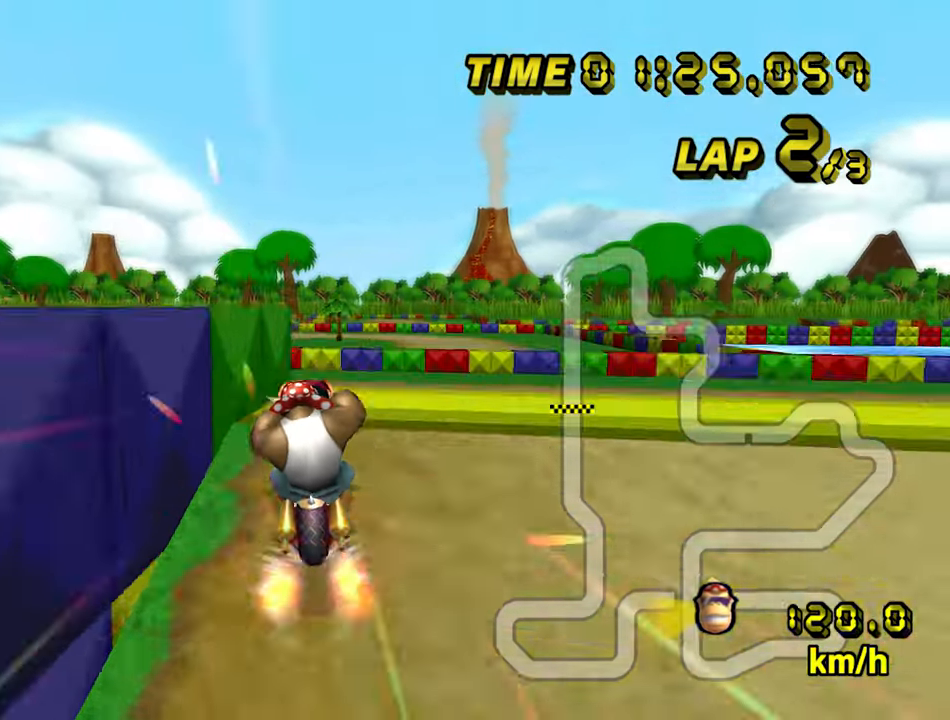
{"dt_ms": 500, "buttons": ["A"], "left_stick": "left", "events": []}
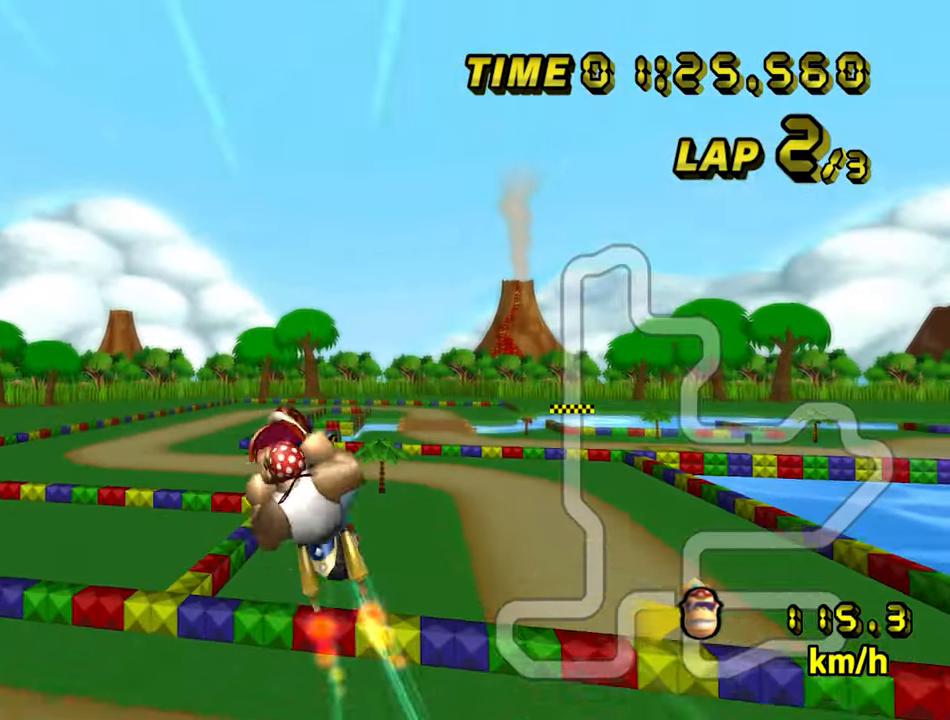
{"dt_ms": 500, "buttons": ["A"], "left_stick": "up", "events": [[84, "left_stick", "up"]]}
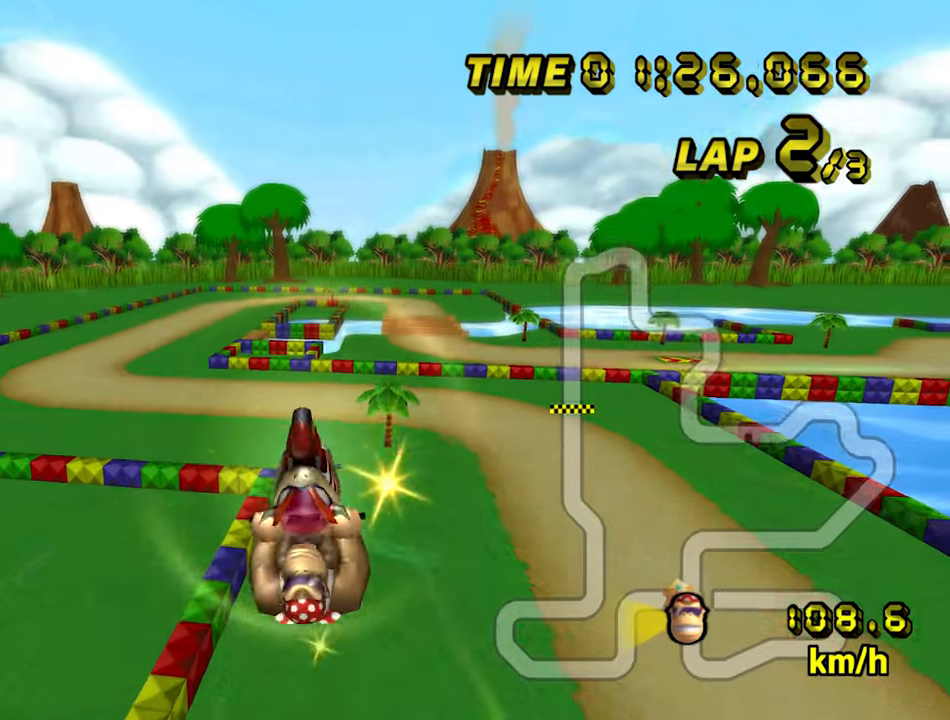
{"dt_ms": 500, "buttons": ["A"], "left_stick": "down", "events": [[50, "left_stick", "down"], [233, "left_stick", "center"], [283, "left_stick", "up-right"], [350, "left_stick", "center"], [416, "left_stick", "down"]]}
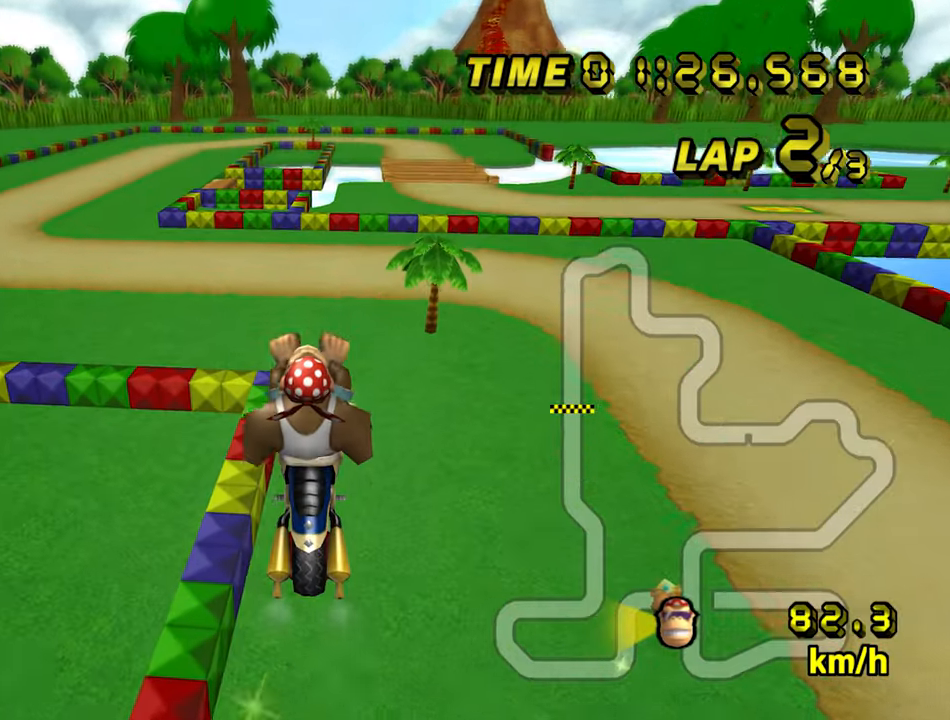
{"dt_ms": 500, "buttons": ["A", "B"], "left_stick": "center", "events": [[300, "B", "down"], [316, "left_stick", "left"], [450, "left_stick", "center"]]}
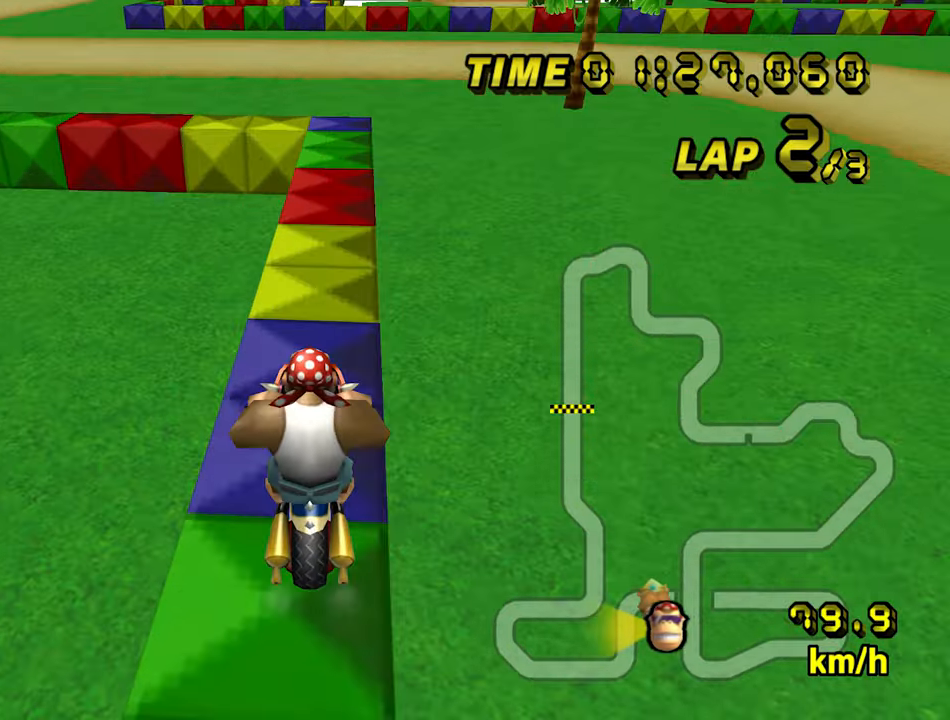
{"dt_ms": 500, "buttons": ["A", "B"], "left_stick": "left", "events": [[183, "left_stick", "left"]]}
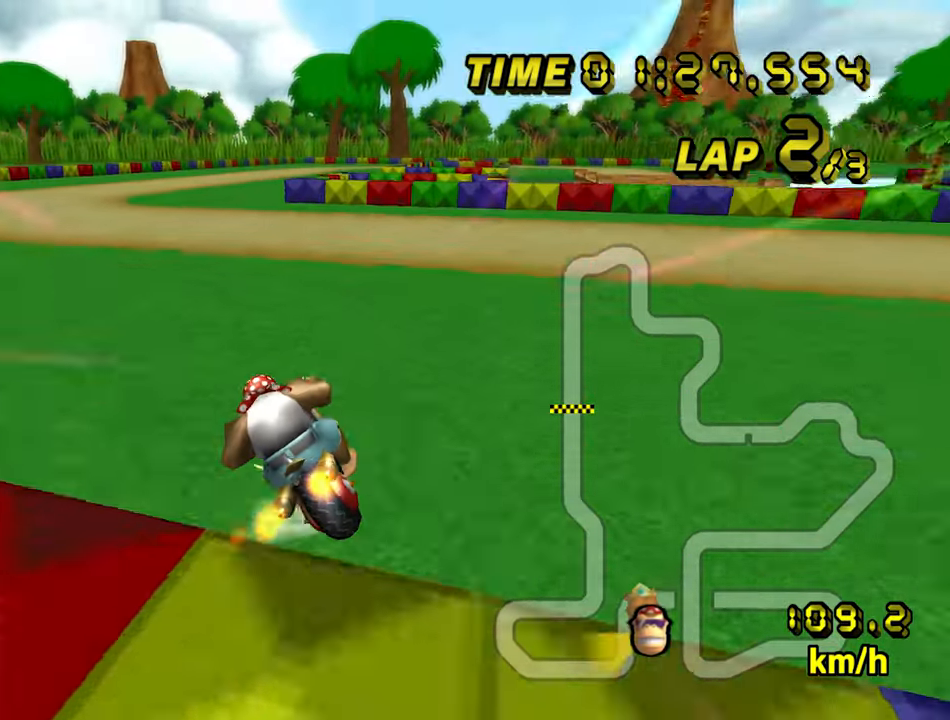
{"dt_ms": 500, "buttons": ["A", "B"], "left_stick": "left", "events": []}